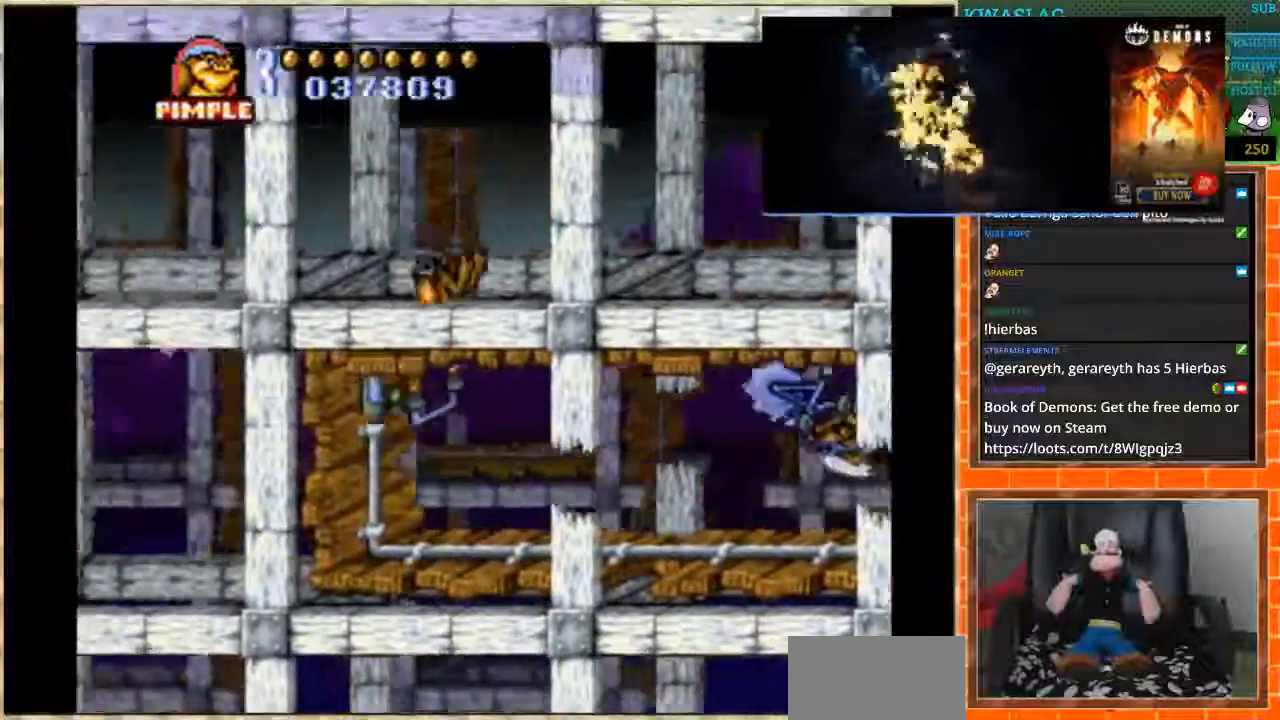
Gameplay with a controller (Nintendo layout); each line is a JSON object with the inputs held at the frame after it. "events" lists button and stick changes between this image and that frame as [ms after this image, input, new state], when the widget could be followed in between. Not read: L1 L3 R3.
{"buttons": ["DPAD_RIGHT"], "events": [[234, "DPAD_RIGHT", "down"], [267, "DPAD_DOWN", "up"]]}
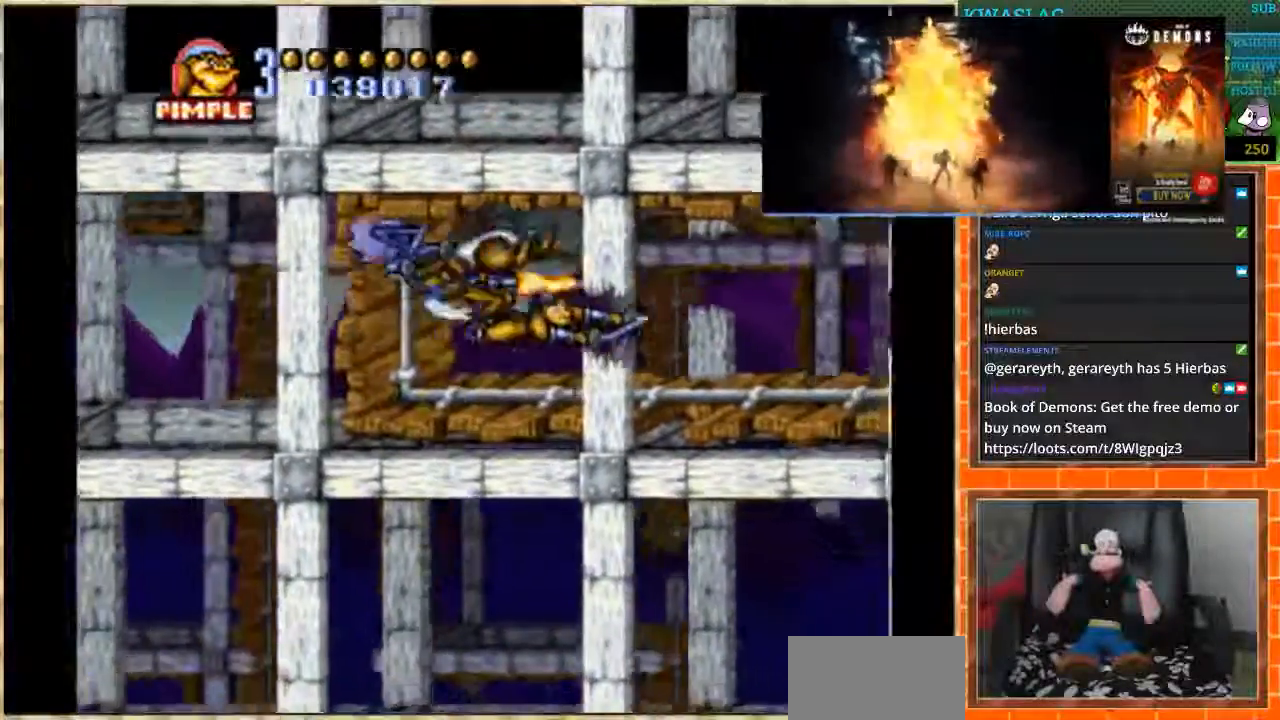
{"buttons": ["DPAD_RIGHT"], "events": []}
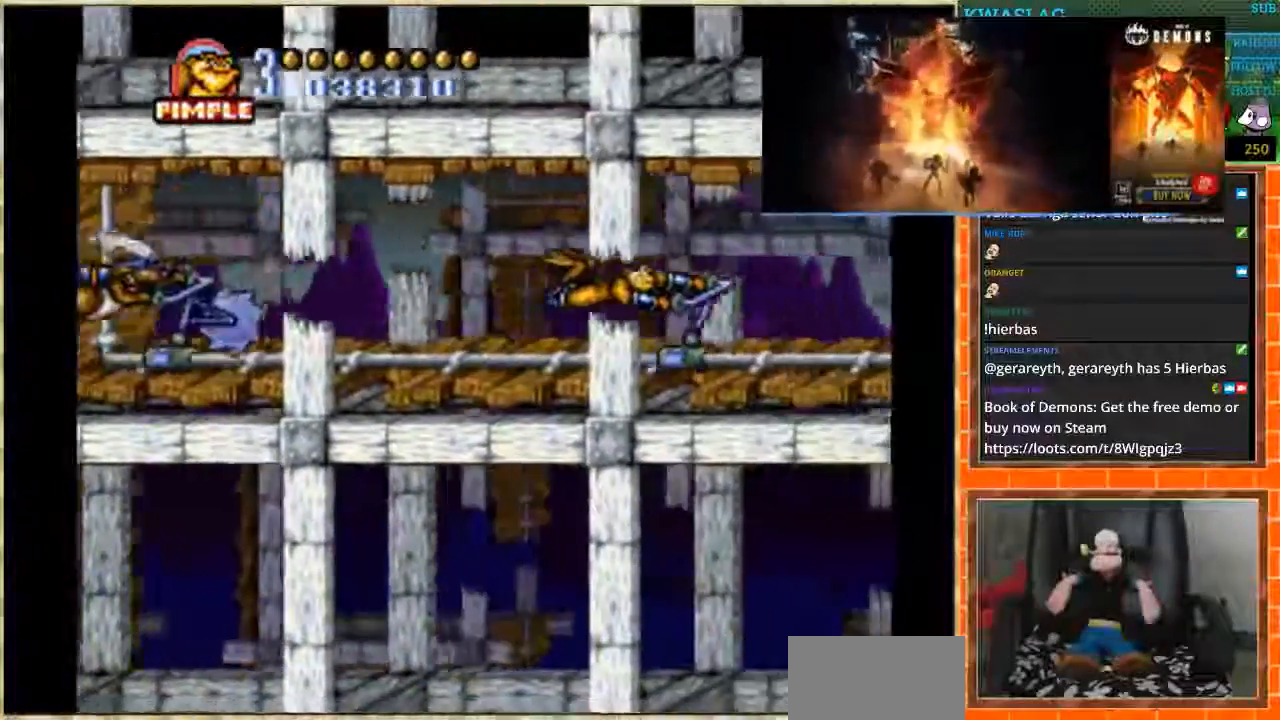
{"buttons": ["DPAD_RIGHT"], "events": []}
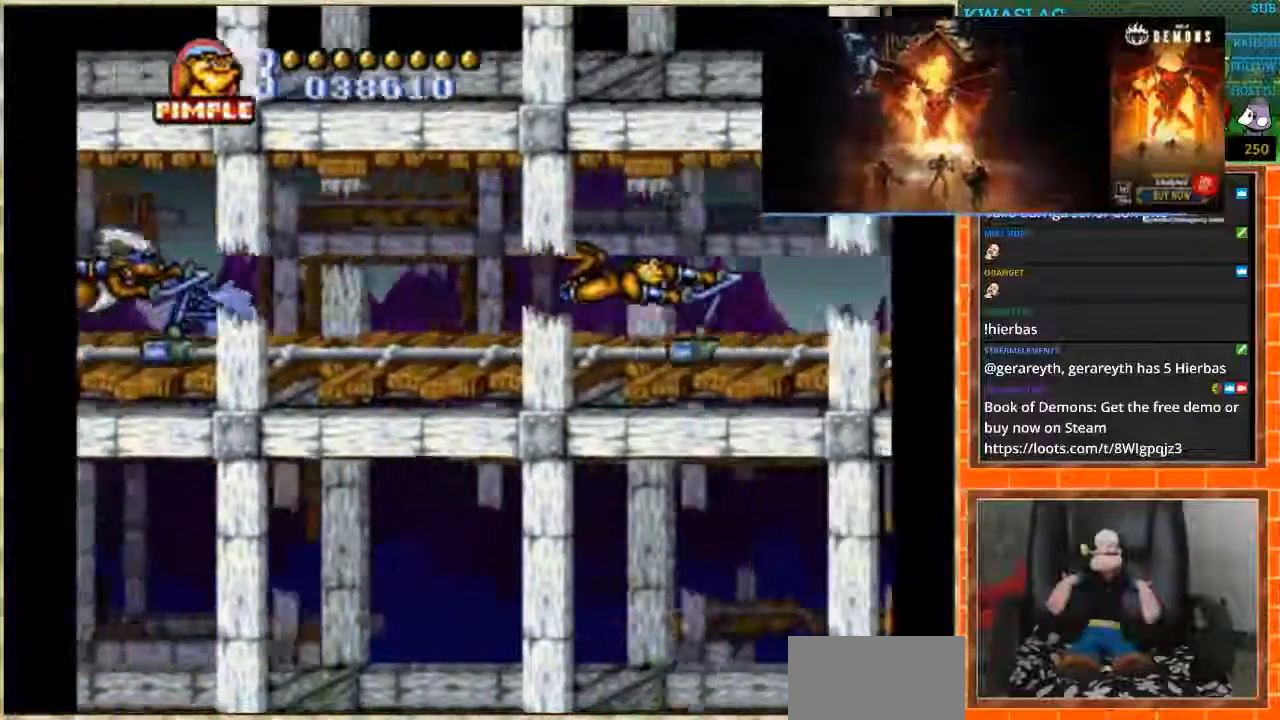
{"buttons": ["DPAD_DOWN"], "events": [[267, "DPAD_DOWN", "down"], [334, "DPAD_DOWN", "up"], [434, "DPAD_DOWN", "down"], [500, "DPAD_RIGHT", "up"]]}
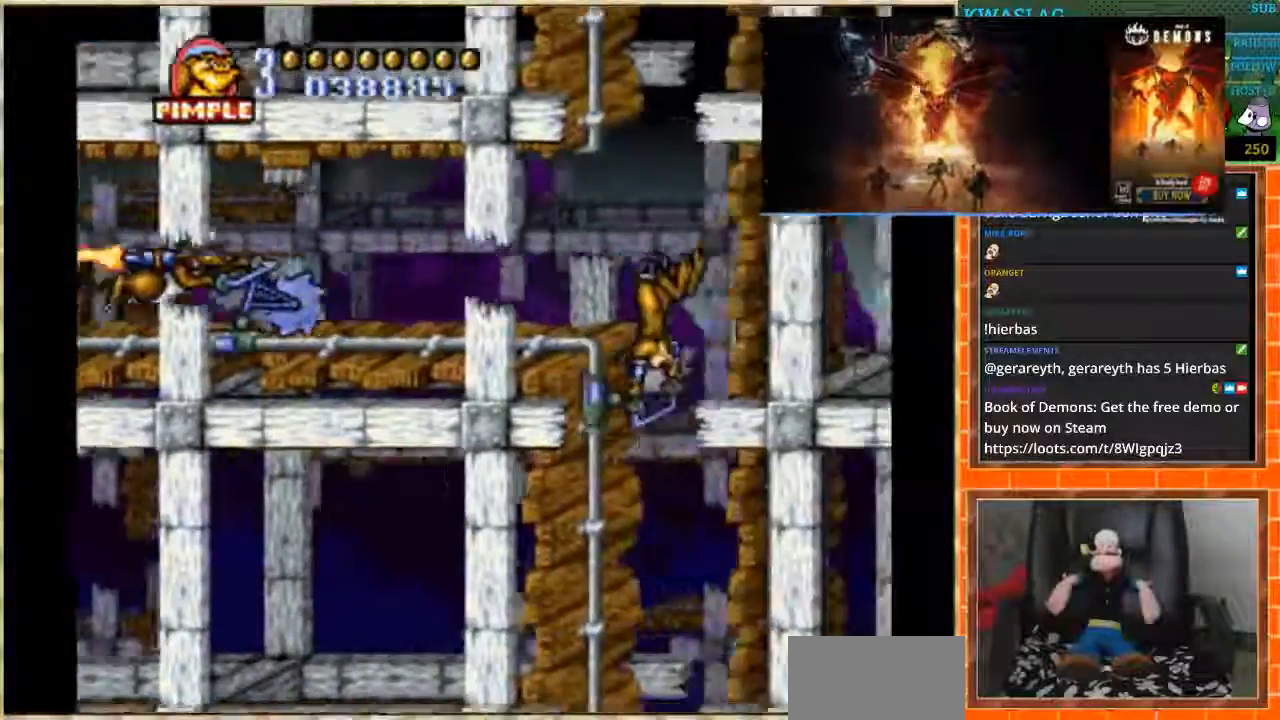
{"buttons": ["DPAD_DOWN"], "events": []}
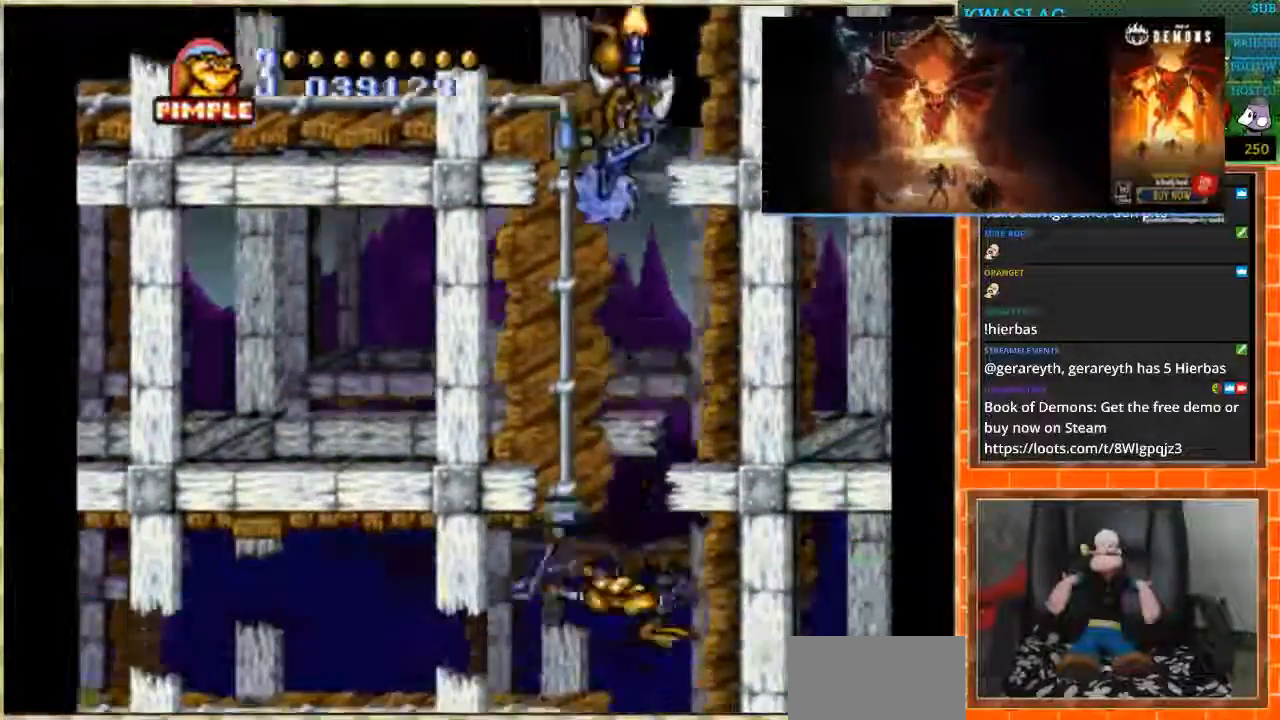
{"buttons": ["DPAD_LEFT"], "events": [[33, "DPAD_LEFT", "down"], [67, "DPAD_DOWN", "up"]]}
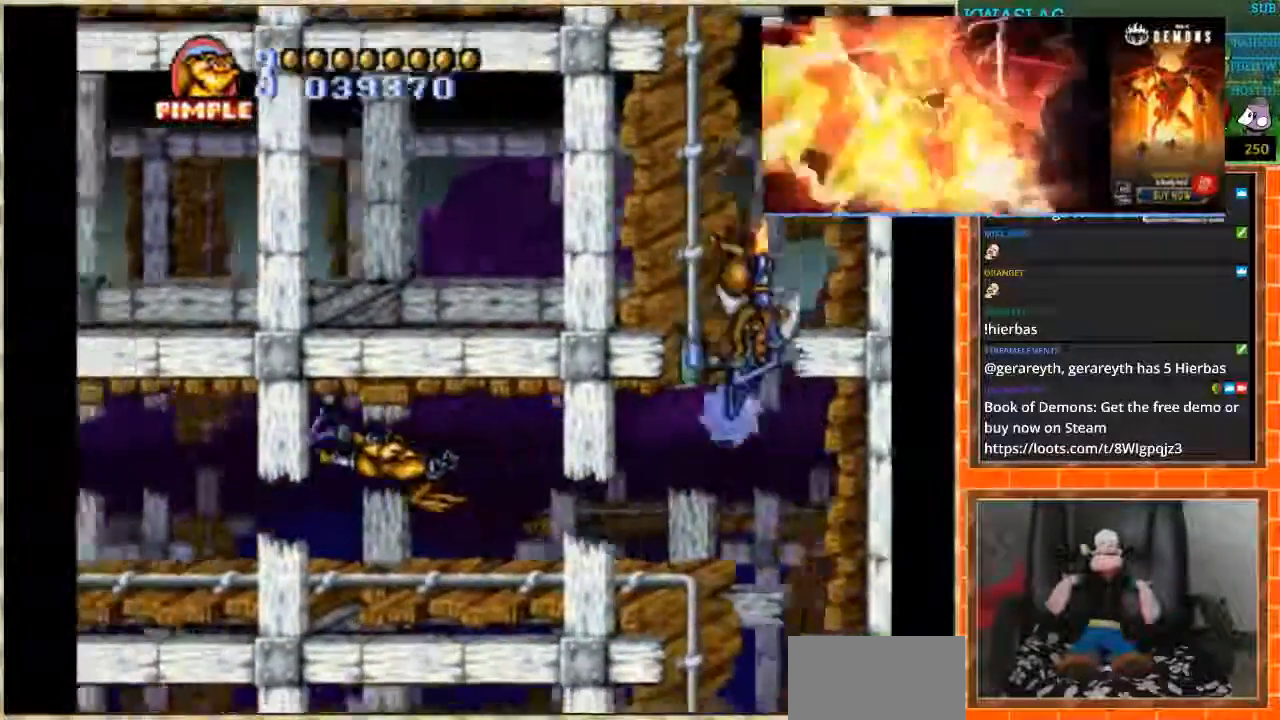
{"buttons": ["DPAD_LEFT"], "events": []}
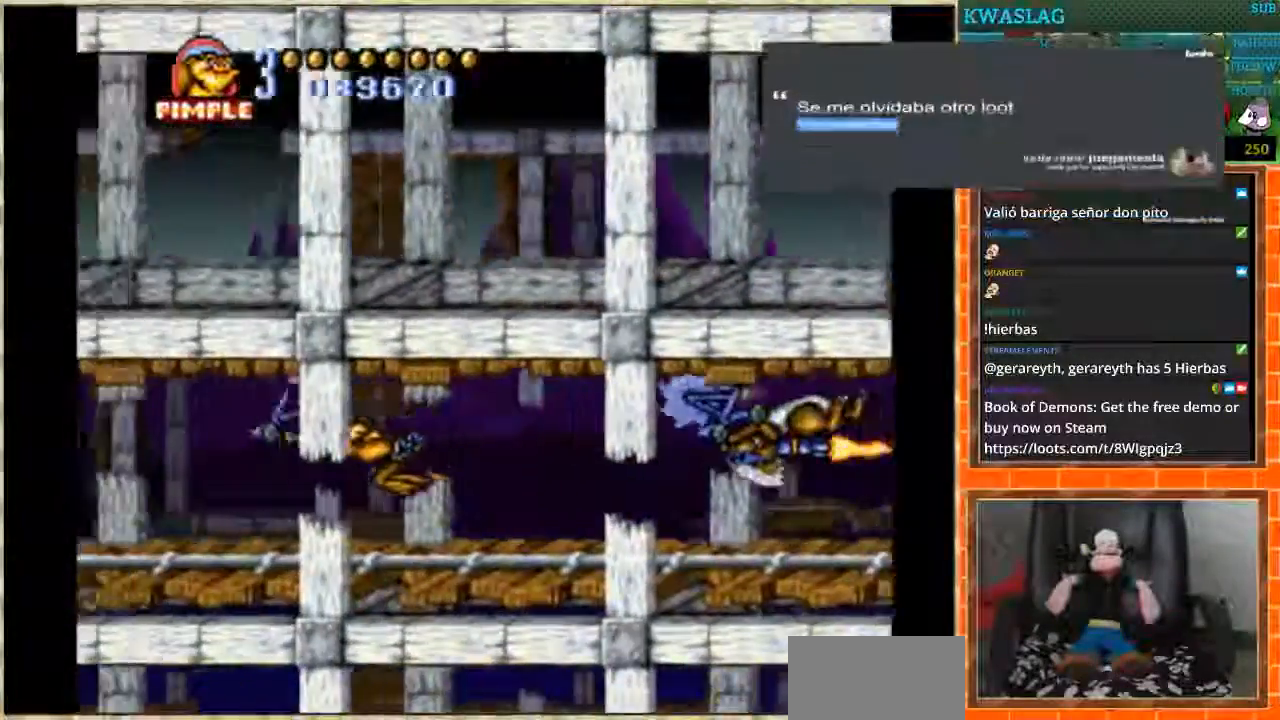
{"buttons": ["DPAD_LEFT"], "events": []}
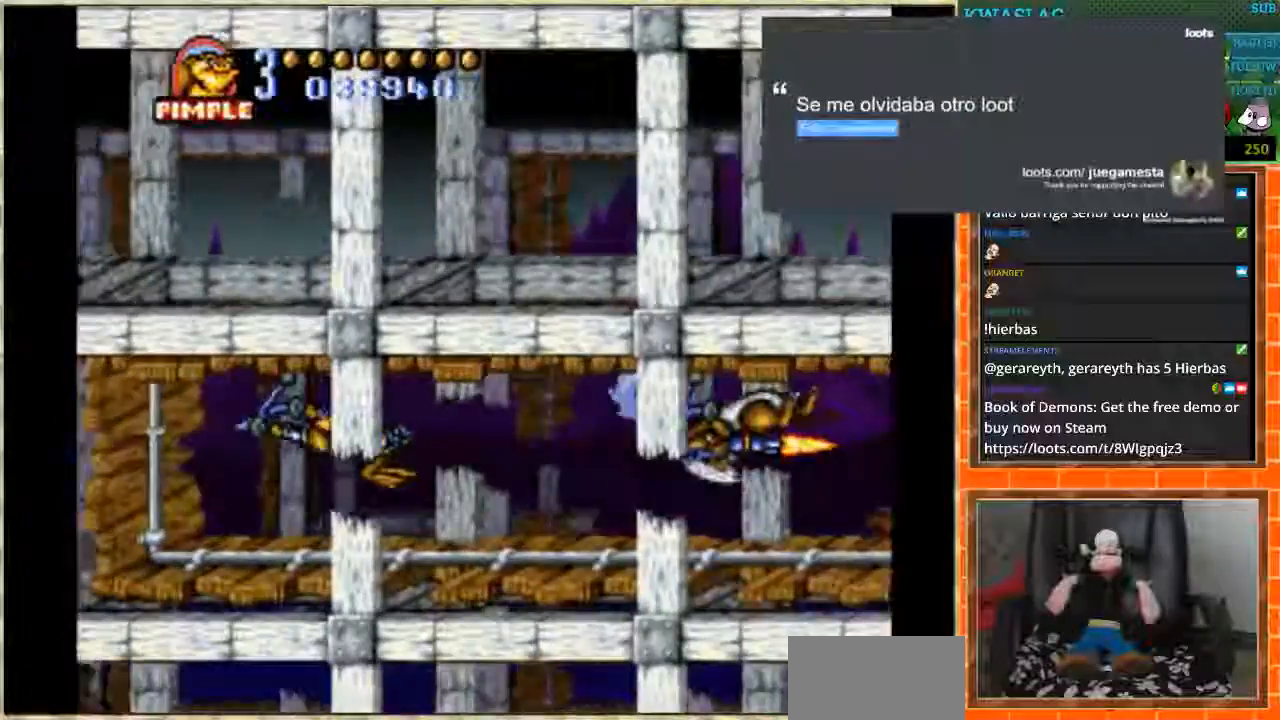
{"buttons": ["DPAD_DOWN"], "events": [[200, "DPAD_DOWN", "down"], [200, "DPAD_LEFT", "up"]]}
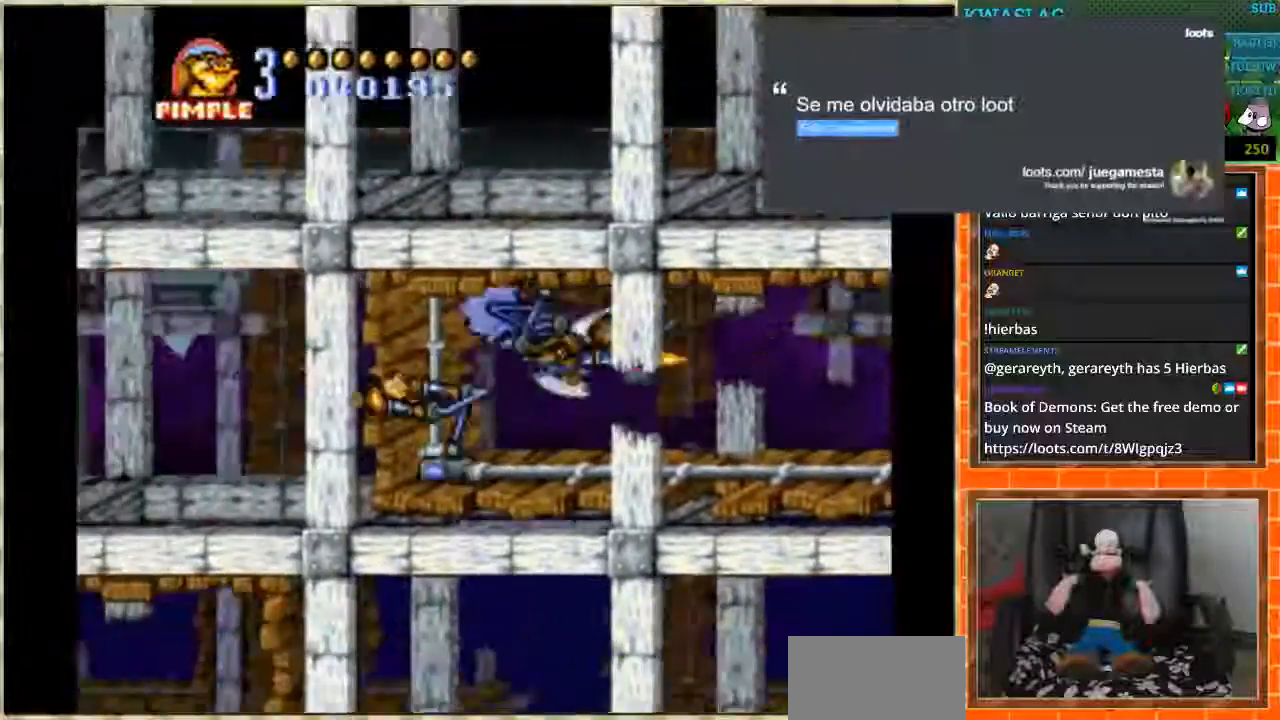
{"buttons": ["DPAD_RIGHT"], "events": [[66, "DPAD_RIGHT", "down"], [100, "DPAD_DOWN", "up"]]}
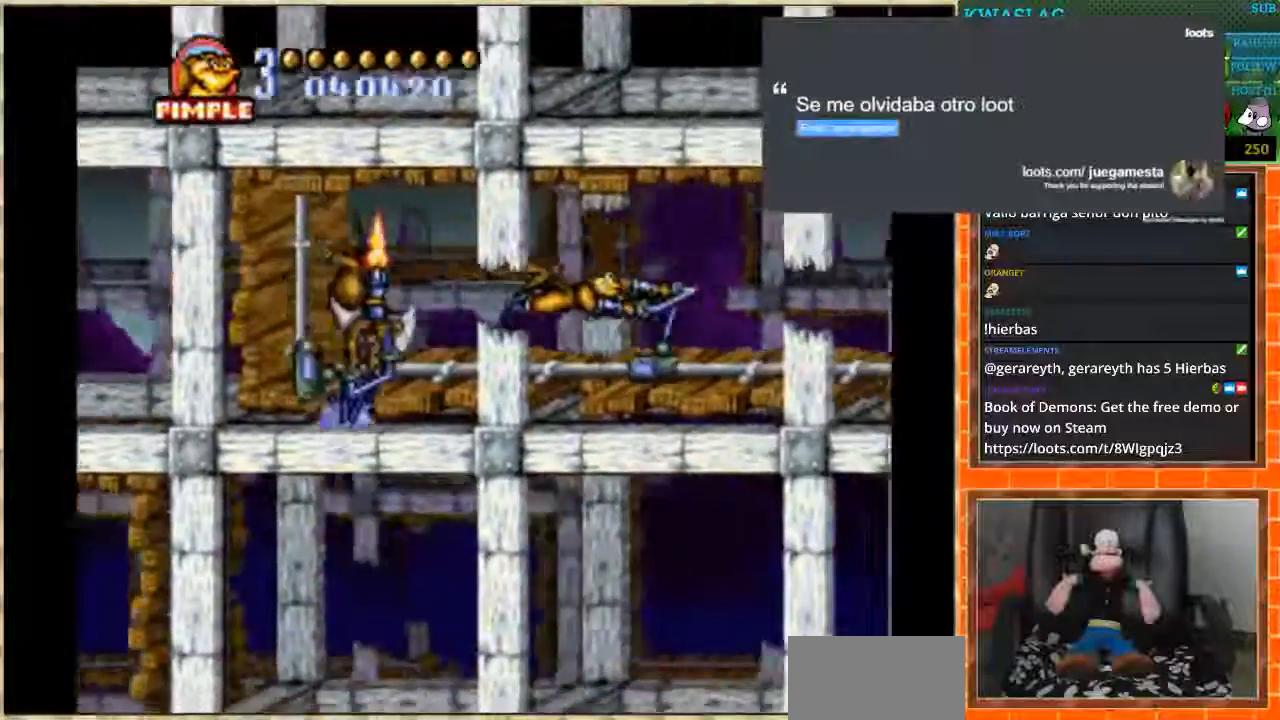
{"buttons": ["DPAD_RIGHT"], "events": []}
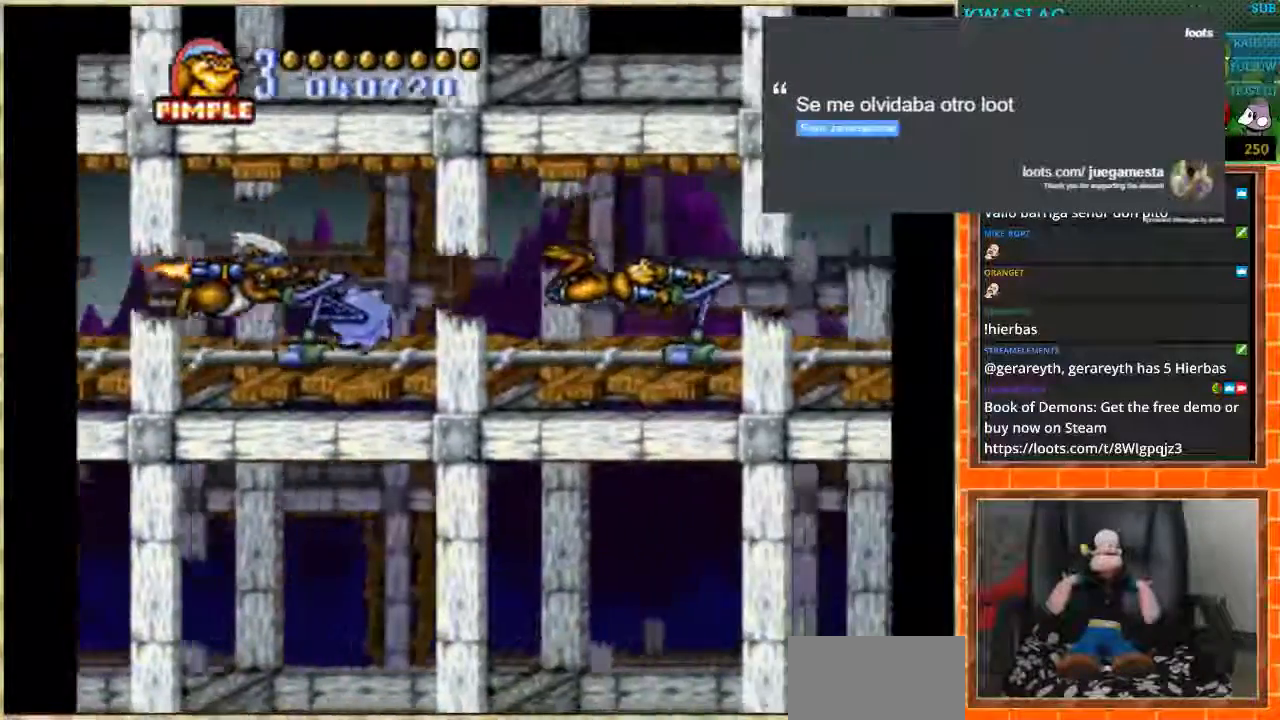
{"buttons": ["DPAD_RIGHT"], "events": []}
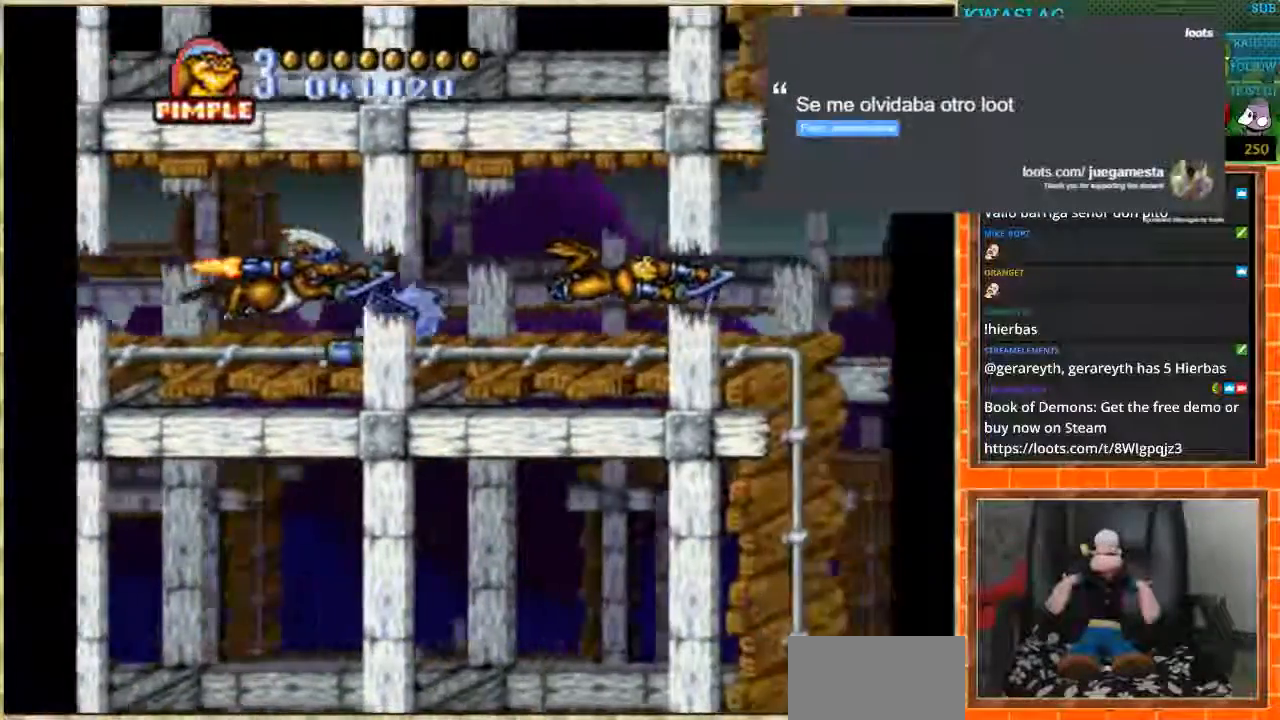
{"buttons": ["DPAD_DOWN"], "events": [[167, "DPAD_DOWN", "down"], [234, "DPAD_RIGHT", "up"]]}
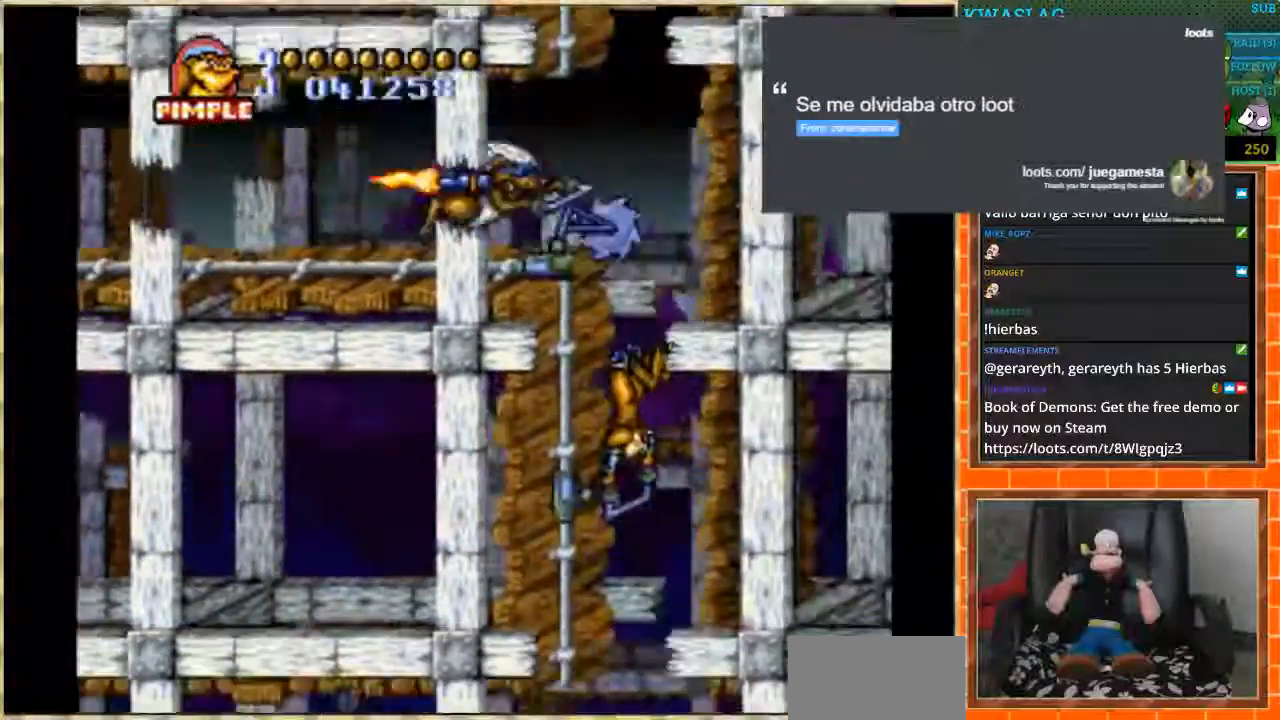
{"buttons": ["DPAD_LEFT"], "events": [[200, "DPAD_LEFT", "down"], [300, "DPAD_DOWN", "up"]]}
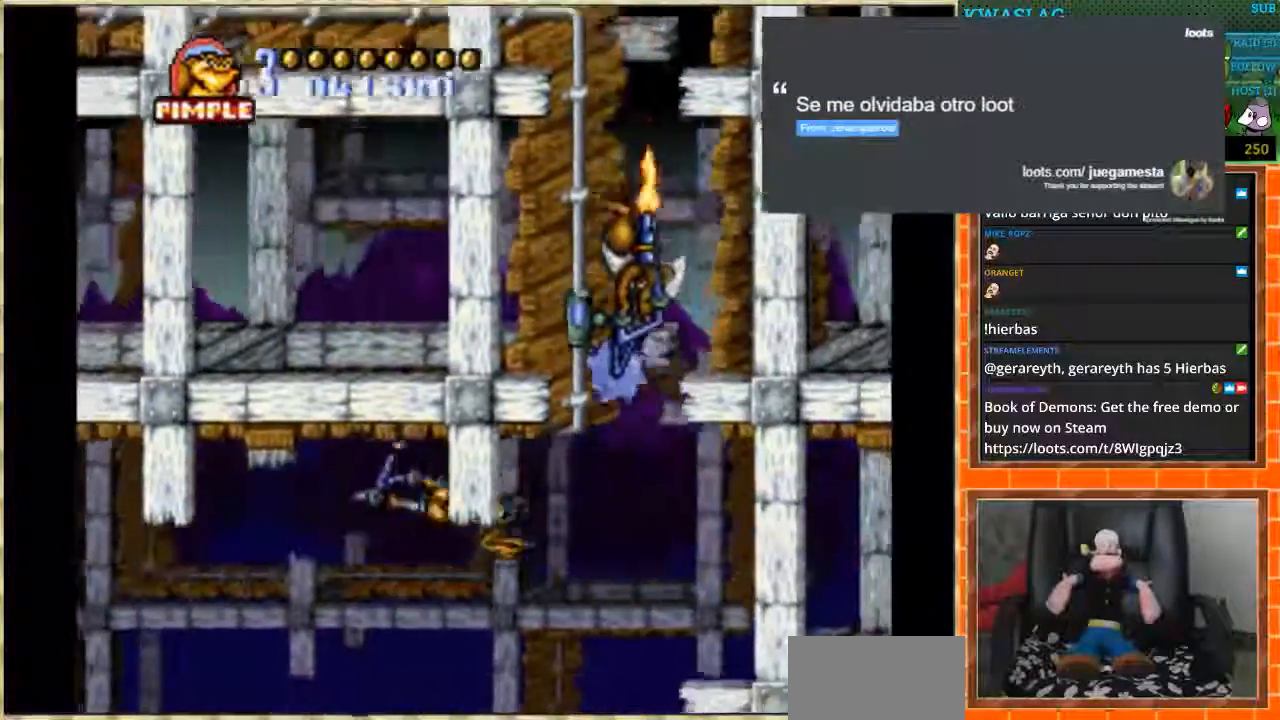
{"buttons": ["DPAD_LEFT"], "events": []}
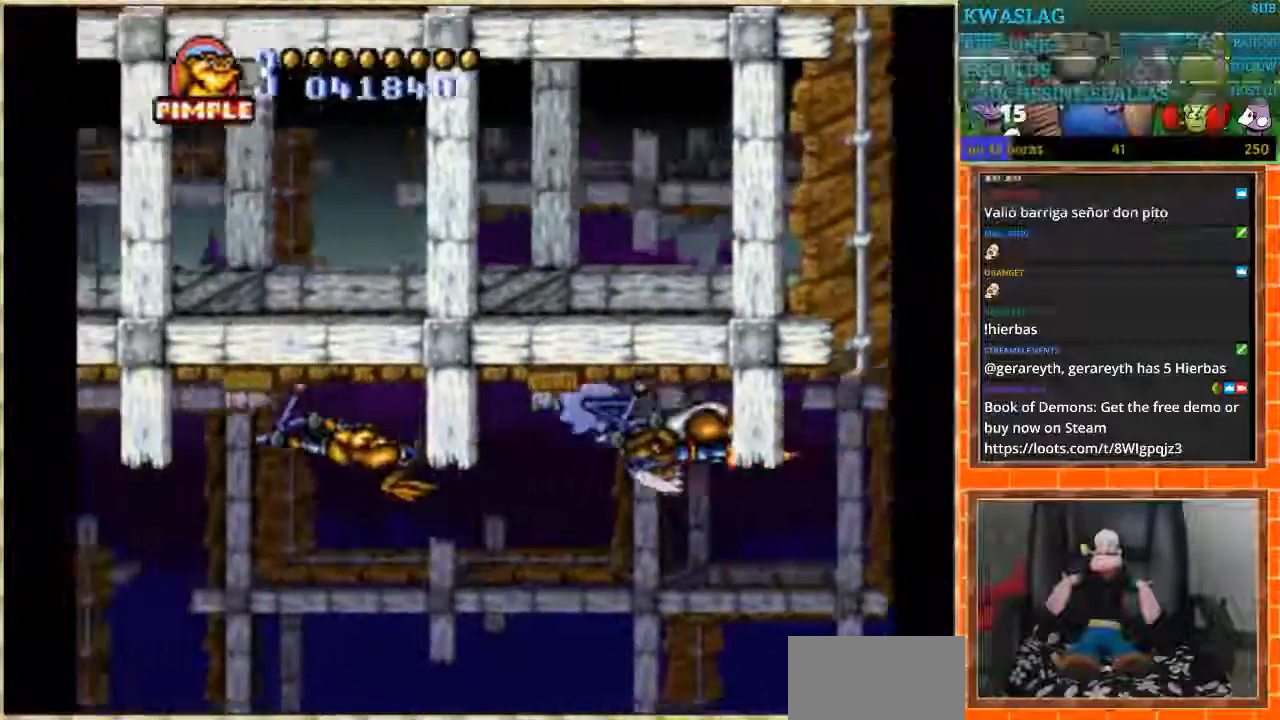
{"buttons": ["DPAD_LEFT"], "events": []}
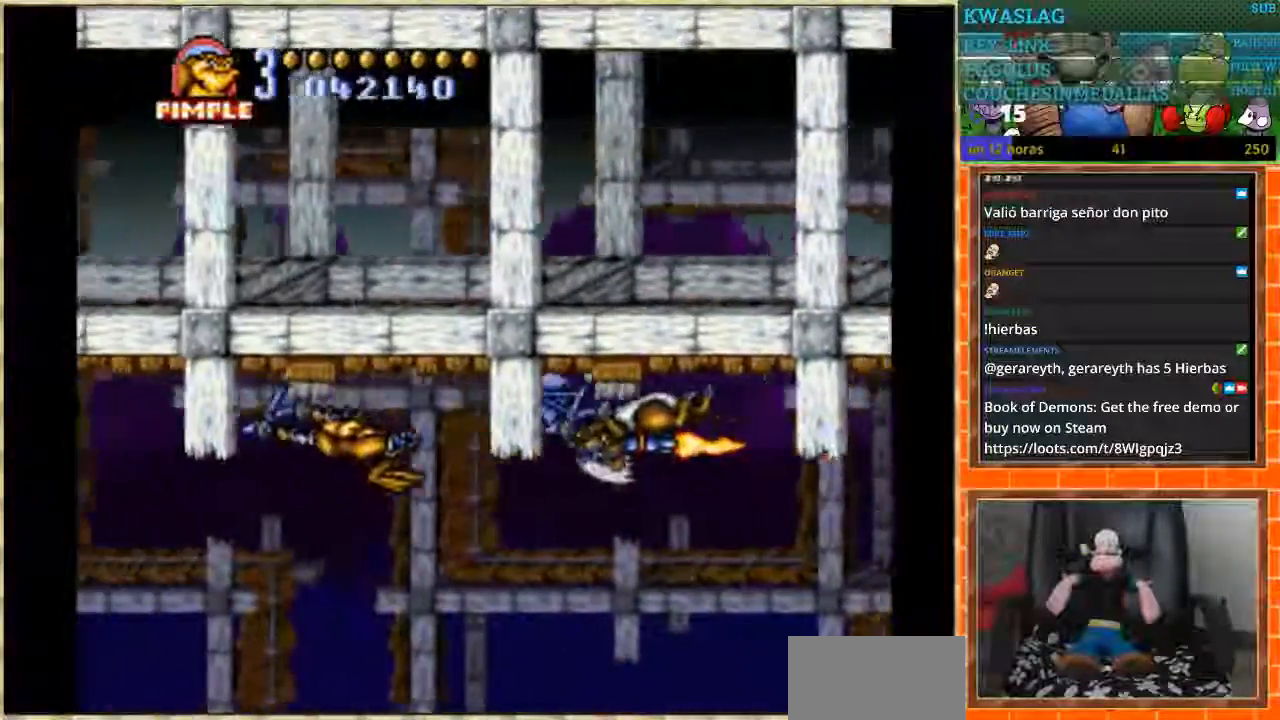
{"buttons": ["DPAD_UP", "DPAD_LEFT"], "events": [[501, "DPAD_UP", "down"]]}
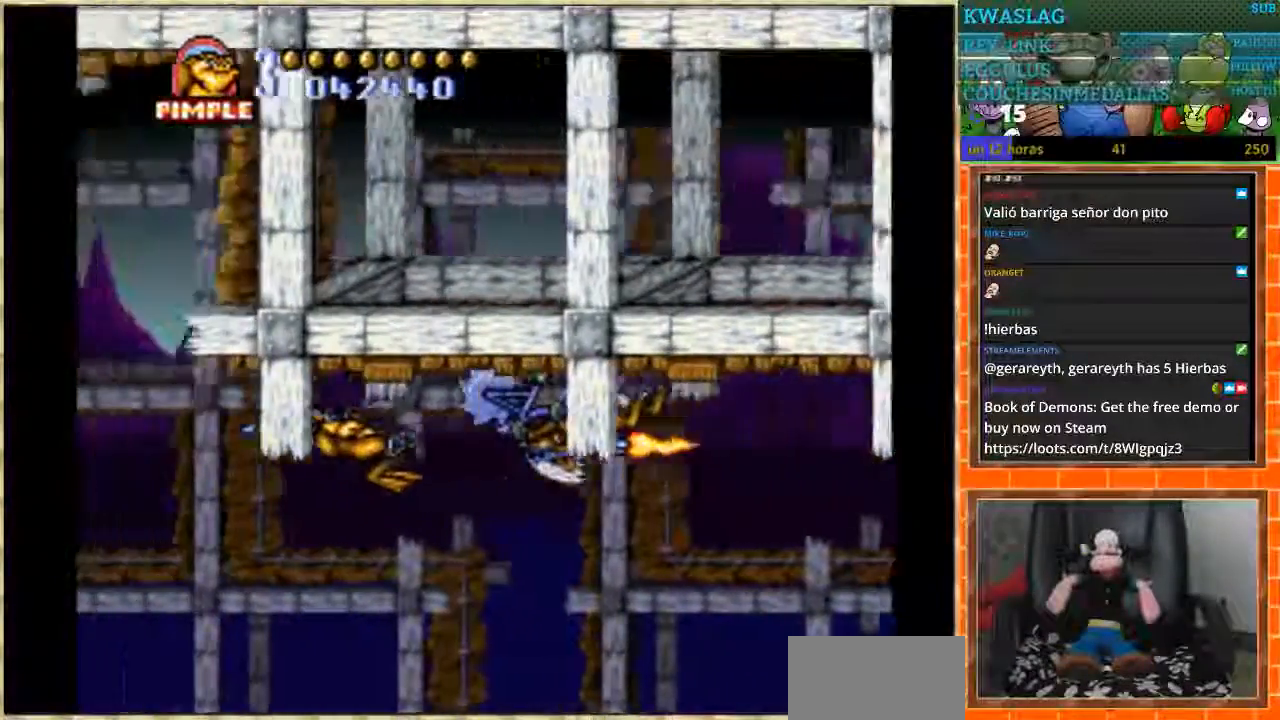
{"buttons": [], "events": [[33, "DPAD_LEFT", "up"], [500, "DPAD_UP", "up"]]}
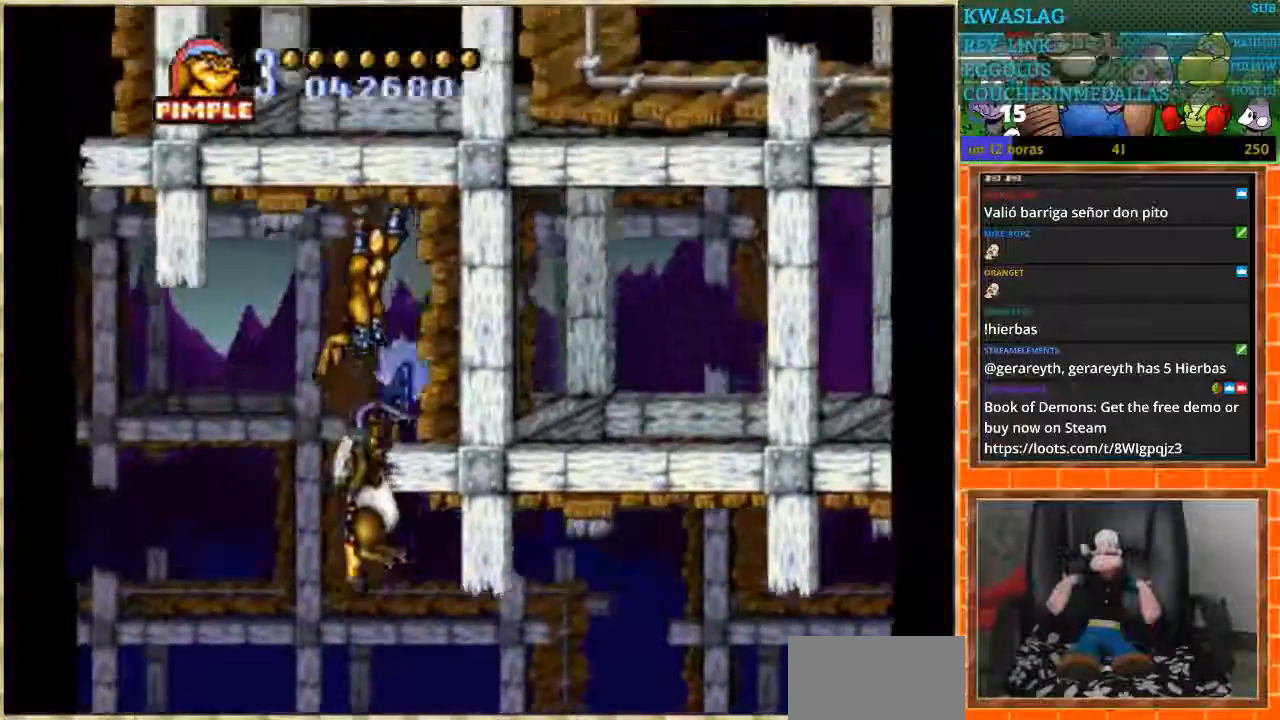
{"buttons": ["DPAD_UP"], "events": [[33, "DPAD_LEFT", "down"], [467, "DPAD_LEFT", "up"], [467, "DPAD_UP", "down"]]}
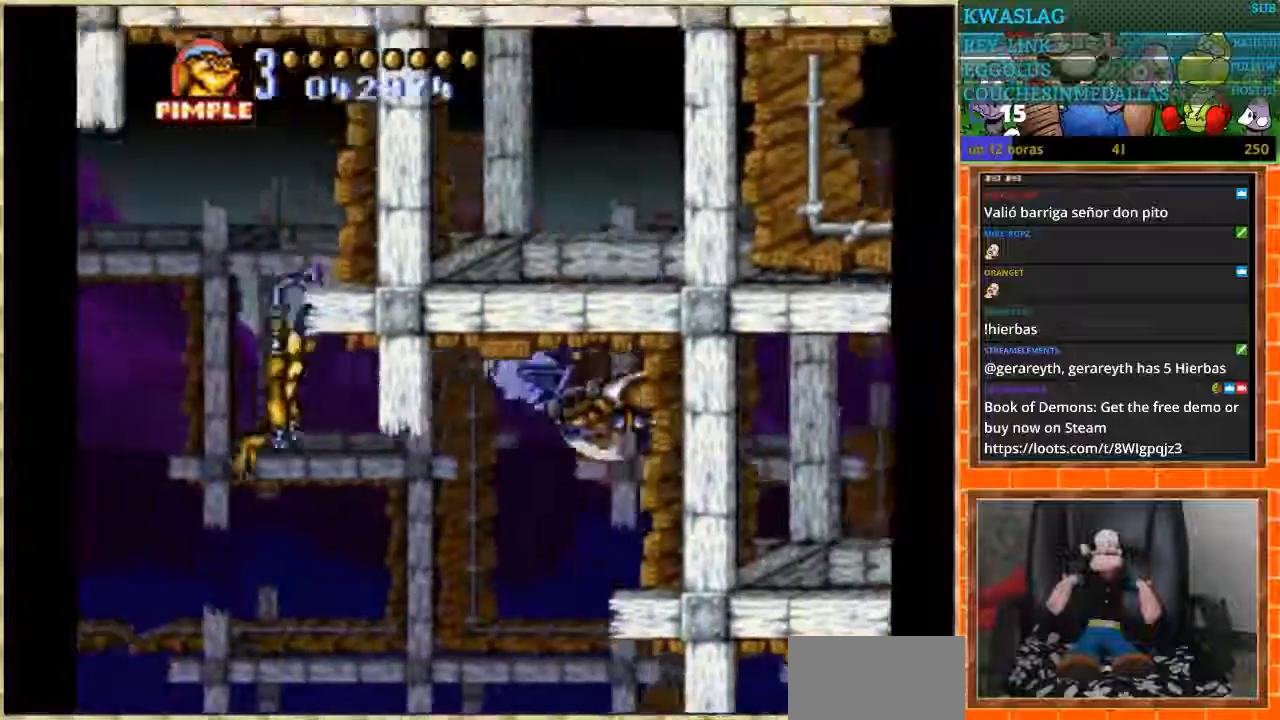
{"buttons": ["DPAD_LEFT"], "events": [[333, "DPAD_LEFT", "down"], [333, "DPAD_UP", "up"]]}
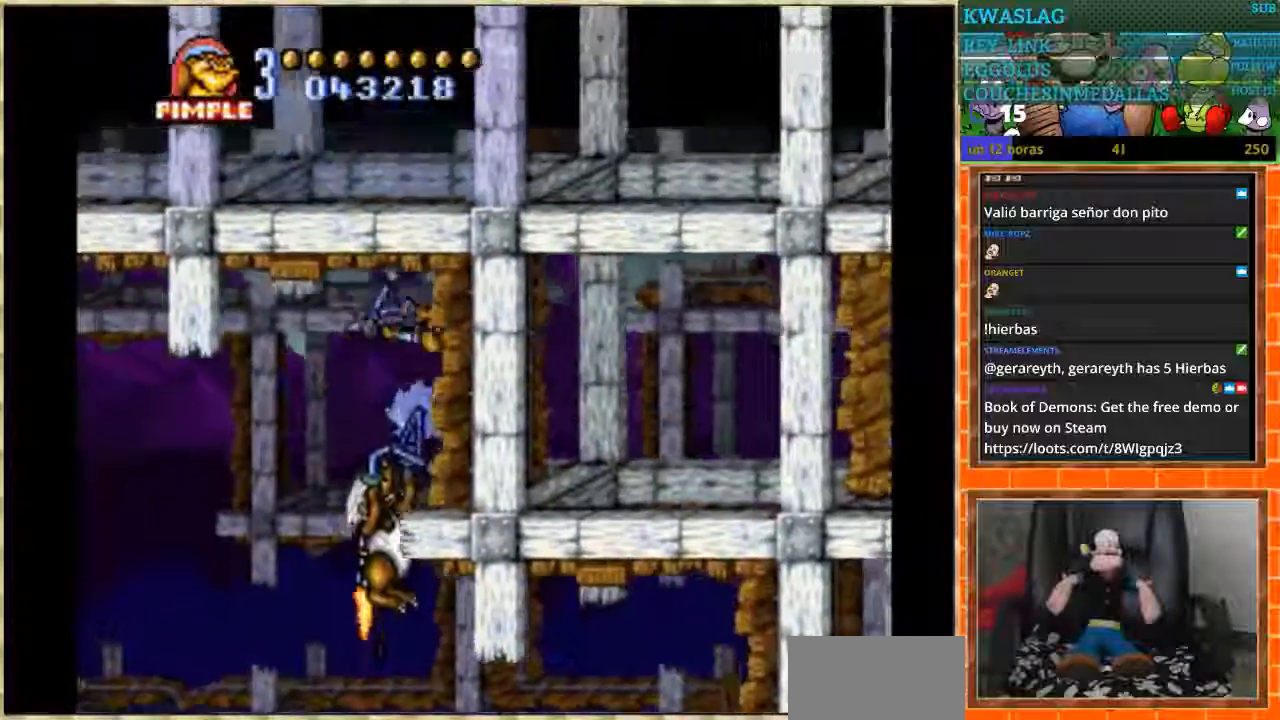
{"buttons": ["DPAD_LEFT"], "events": []}
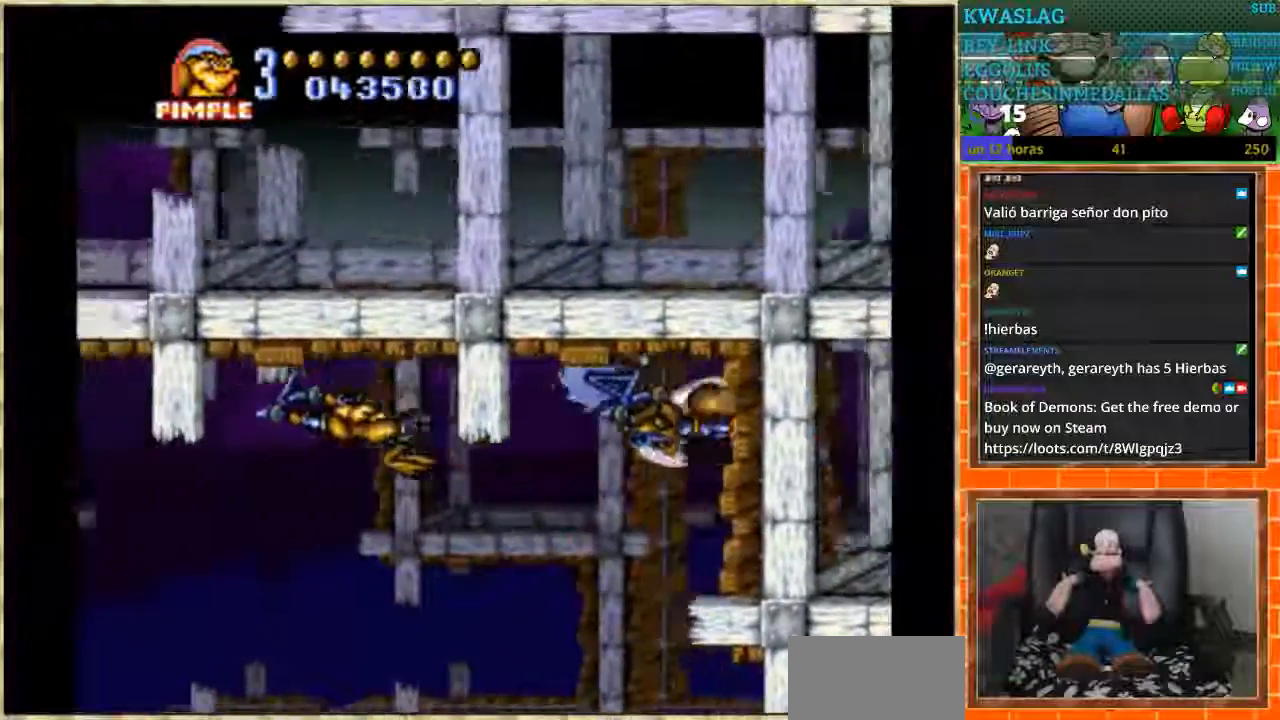
{"buttons": ["DPAD_LEFT"], "events": []}
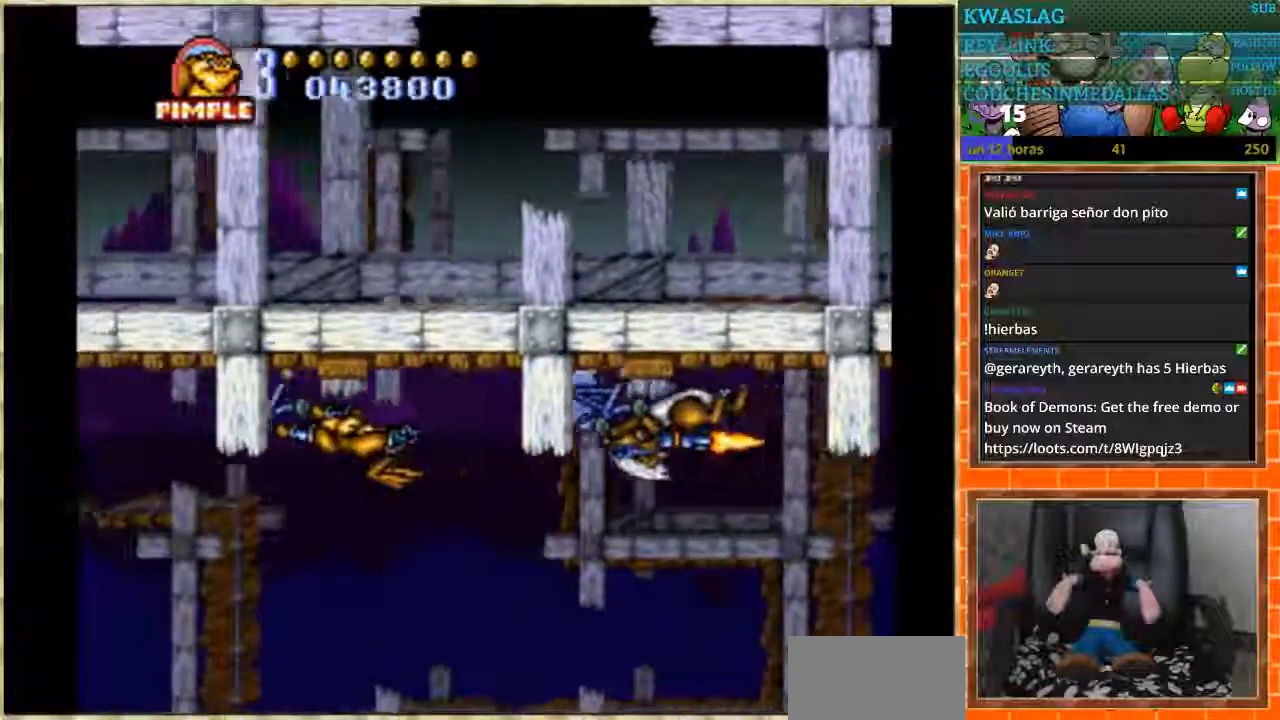
{"buttons": ["DPAD_LEFT"], "events": []}
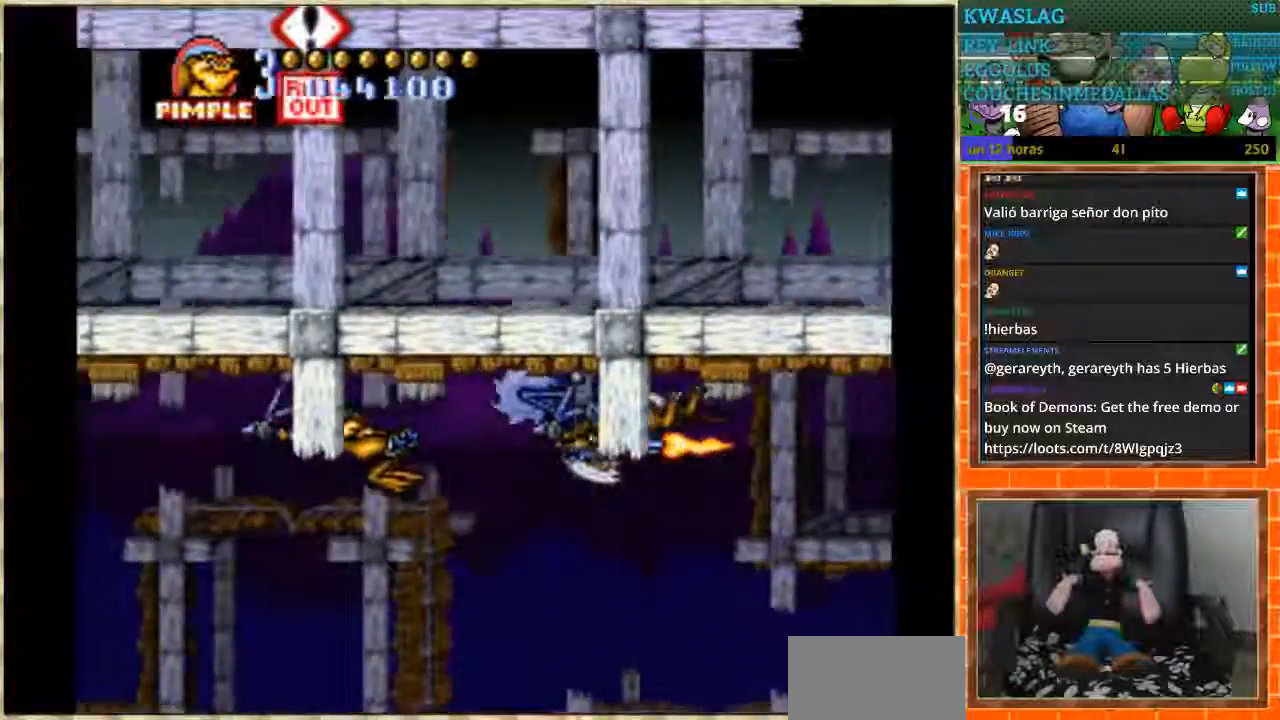
{"buttons": ["DPAD_LEFT"], "events": []}
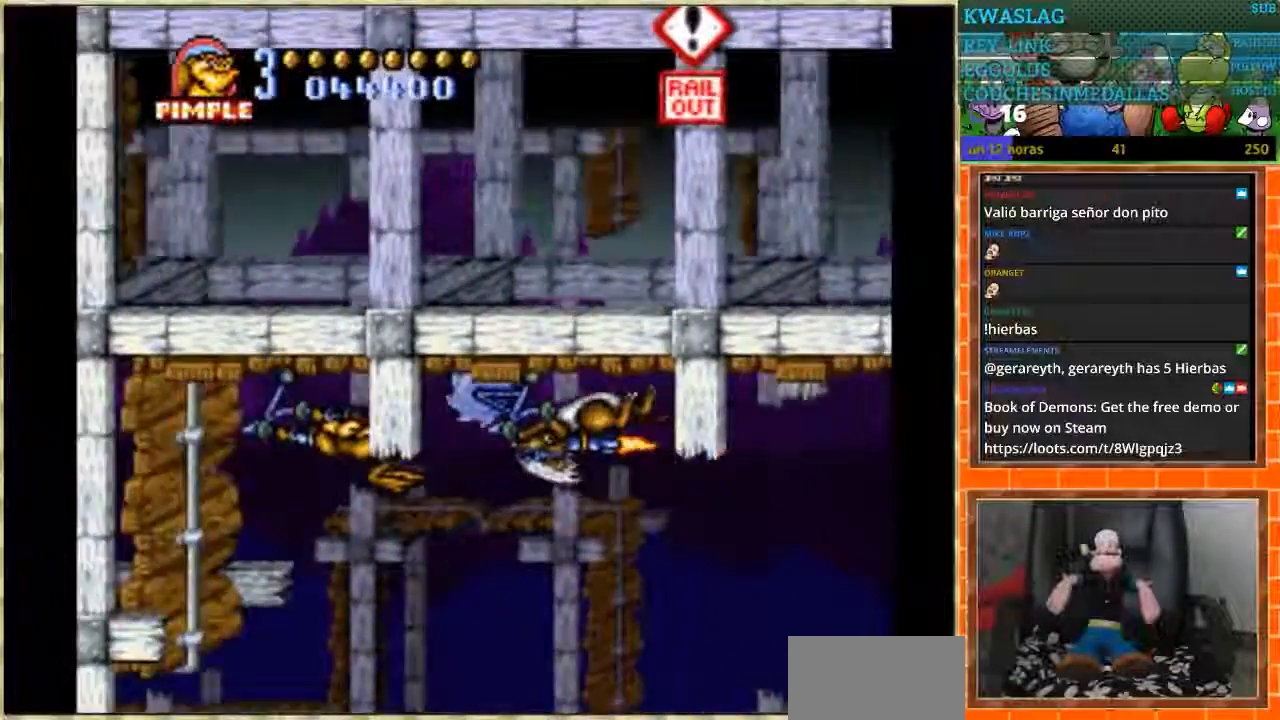
{"buttons": ["DPAD_DOWN"], "events": [[200, "DPAD_DOWN", "down"], [200, "DPAD_LEFT", "up"]]}
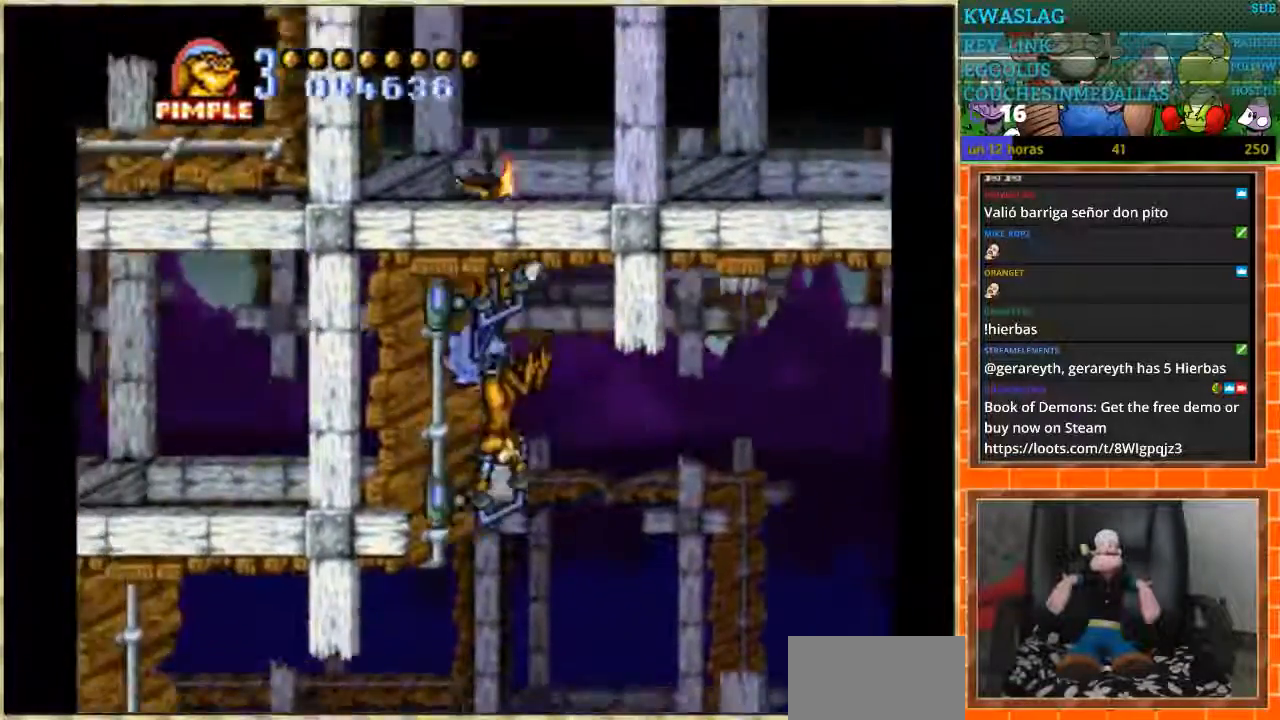
{"buttons": ["DPAD_LEFT"], "events": [[166, "DPAD_DOWN", "up"], [166, "DPAD_LEFT", "down"]]}
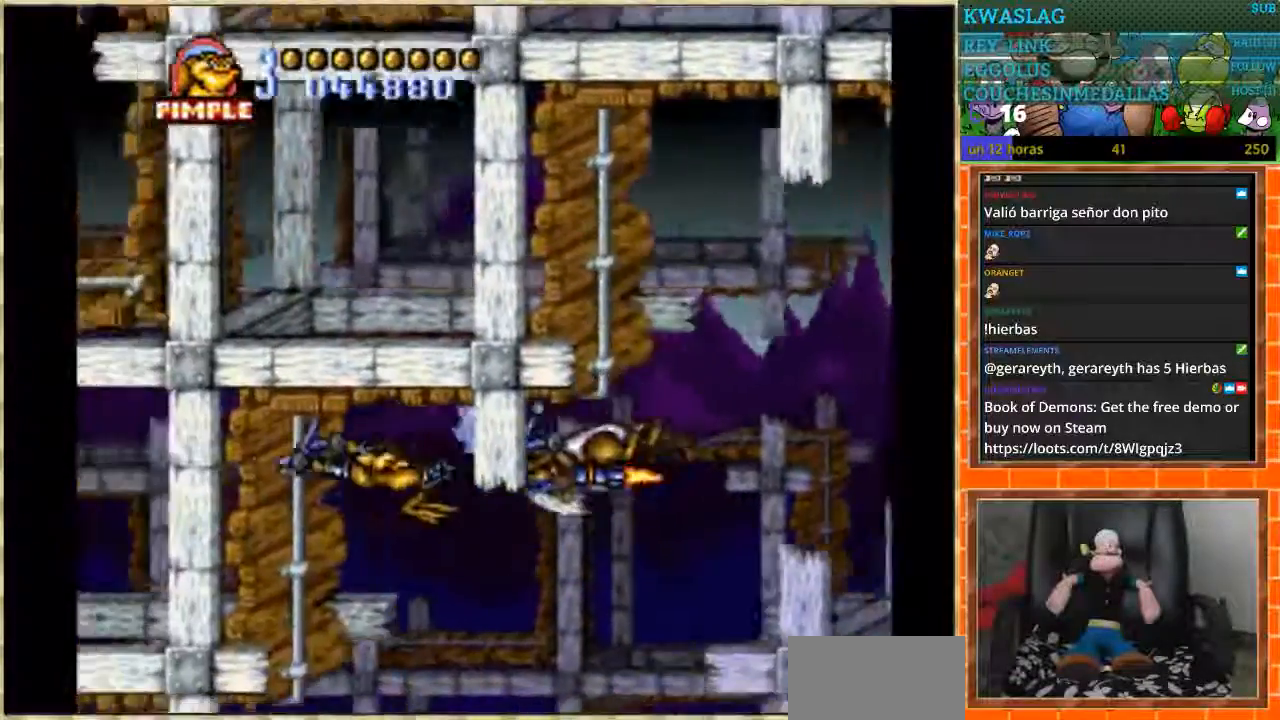
{"buttons": ["DPAD_DOWN", "DPAD_LEFT"], "events": [[67, "DPAD_DOWN", "down"], [100, "DPAD_LEFT", "up"], [501, "DPAD_LEFT", "down"]]}
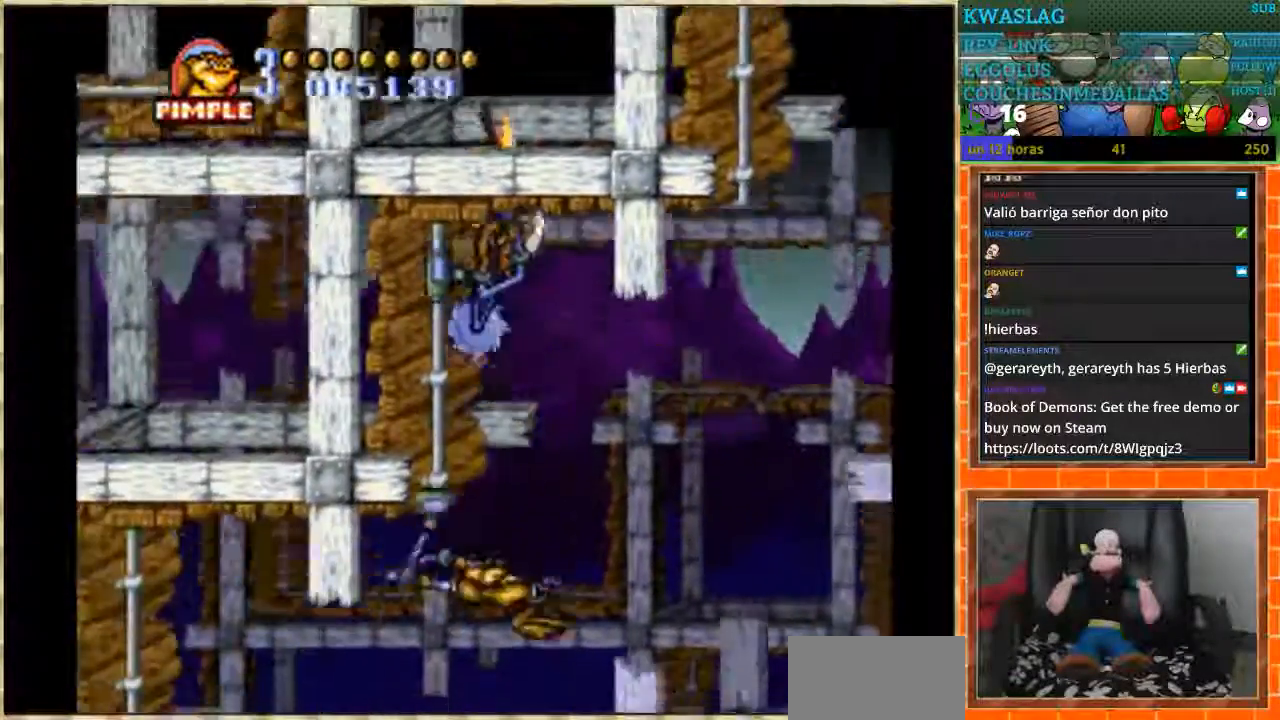
{"buttons": ["DPAD_DOWN"], "events": [[66, "DPAD_DOWN", "up"], [400, "DPAD_DOWN", "down"], [500, "DPAD_LEFT", "up"]]}